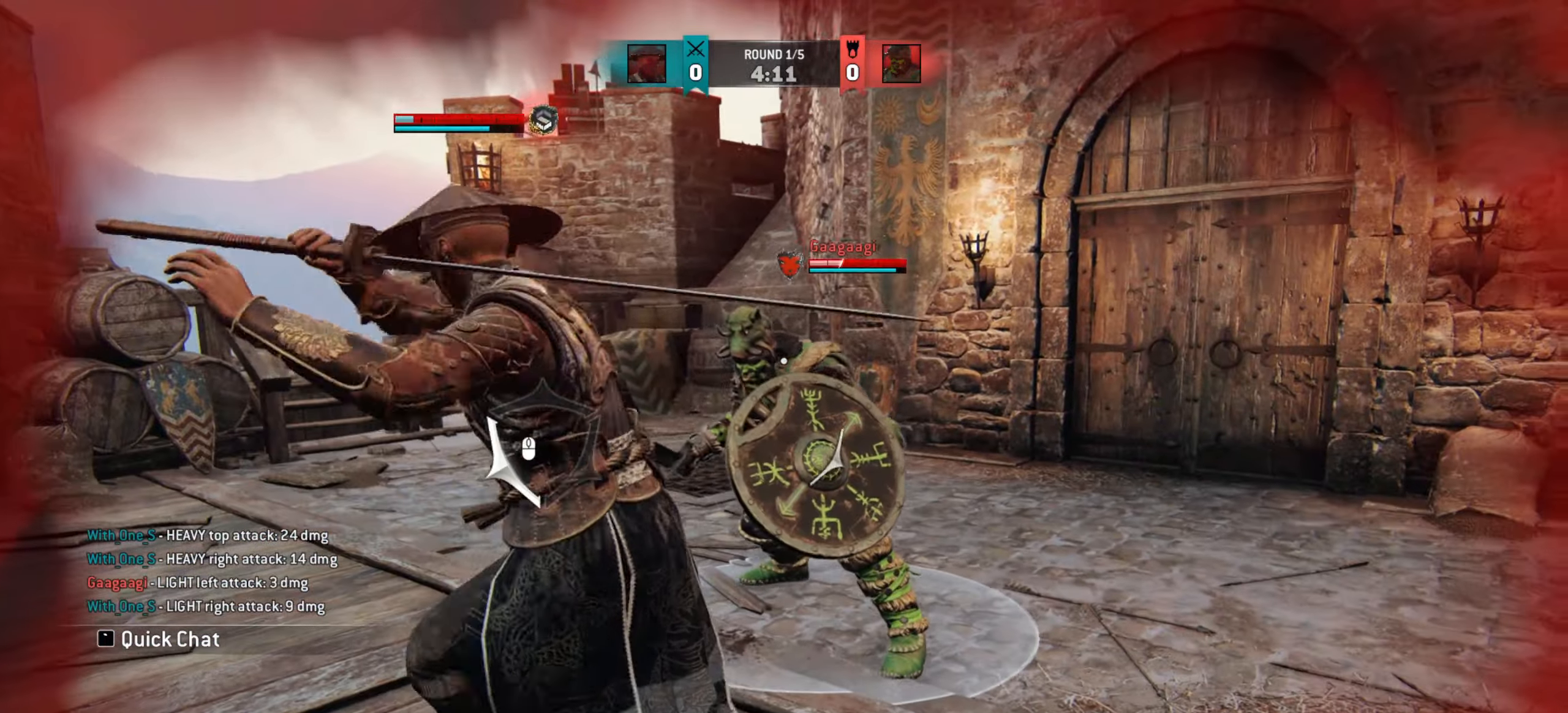
Gameplay with keyboard and mouse; each line is a JSON object with the keys and mouse buttons held at the frame after it. "events" lists presses ("down") and releases ("up") of "a", "ctrl", "d", "e", "q", "s", "shift", "space", "w", "mouse_left", "mouse_wheel", "mouse_right", "mouse_mb4" and "mouse_mb5" between this image and that frame as [ms after this image, input, new state], when the widget could be followed in between. "mouse_left", "mouse_wheel", "mouse_right", "mouse_mb4", "mouse_mb5" = the "left", "wheel", "right", "mb4", "mb5" buttons of the "mouse" list. No other keys are recorded. "wheel" means that the mouse wheel is clicked or scrolled. Mouse movement is not recorded.
{"keys": ["d"], "mouse": [], "events": []}
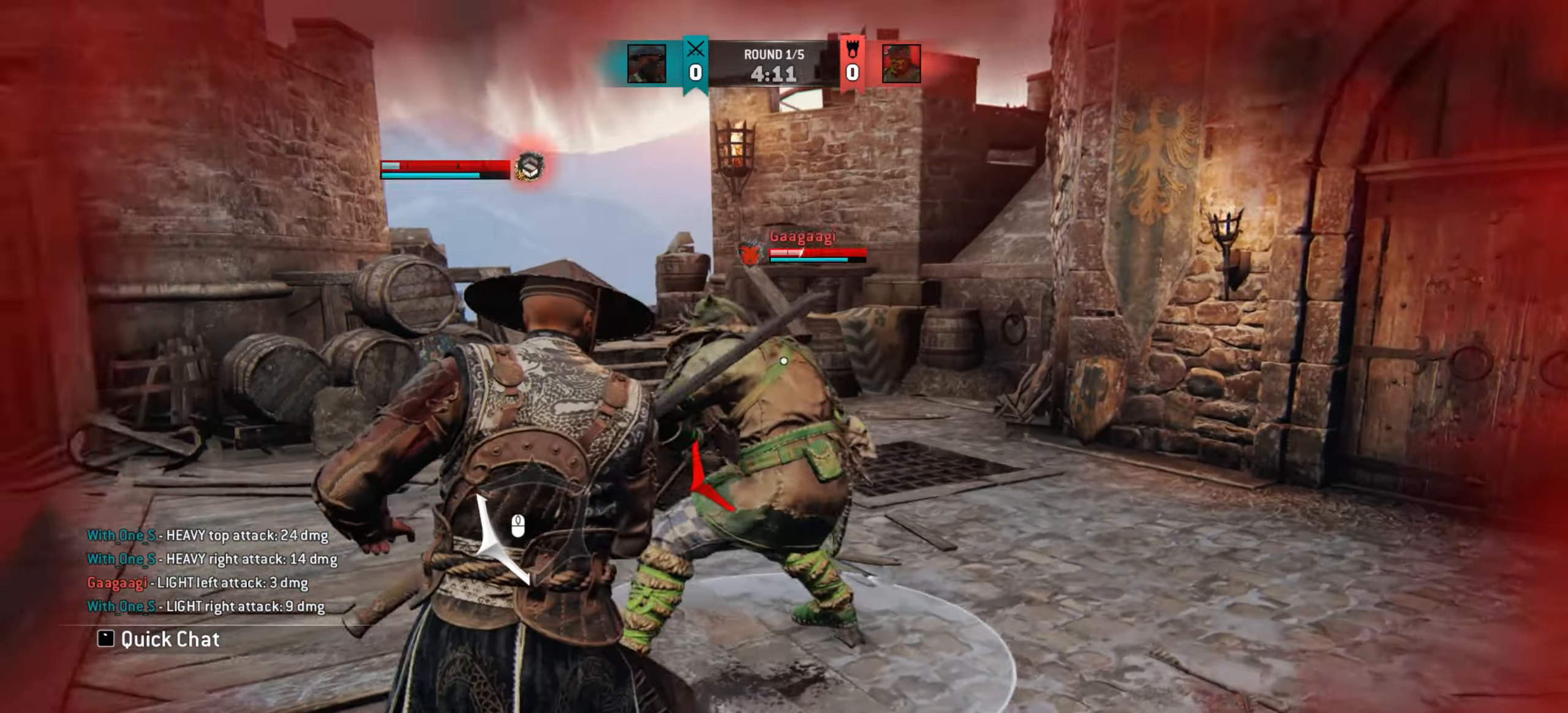
{"keys": [], "mouse": [], "events": [[134, "d", "up"], [167, "a", "down"], [217, "mouse_right", "down"], [300, "a", "up"], [300, "mouse_right", "up"]]}
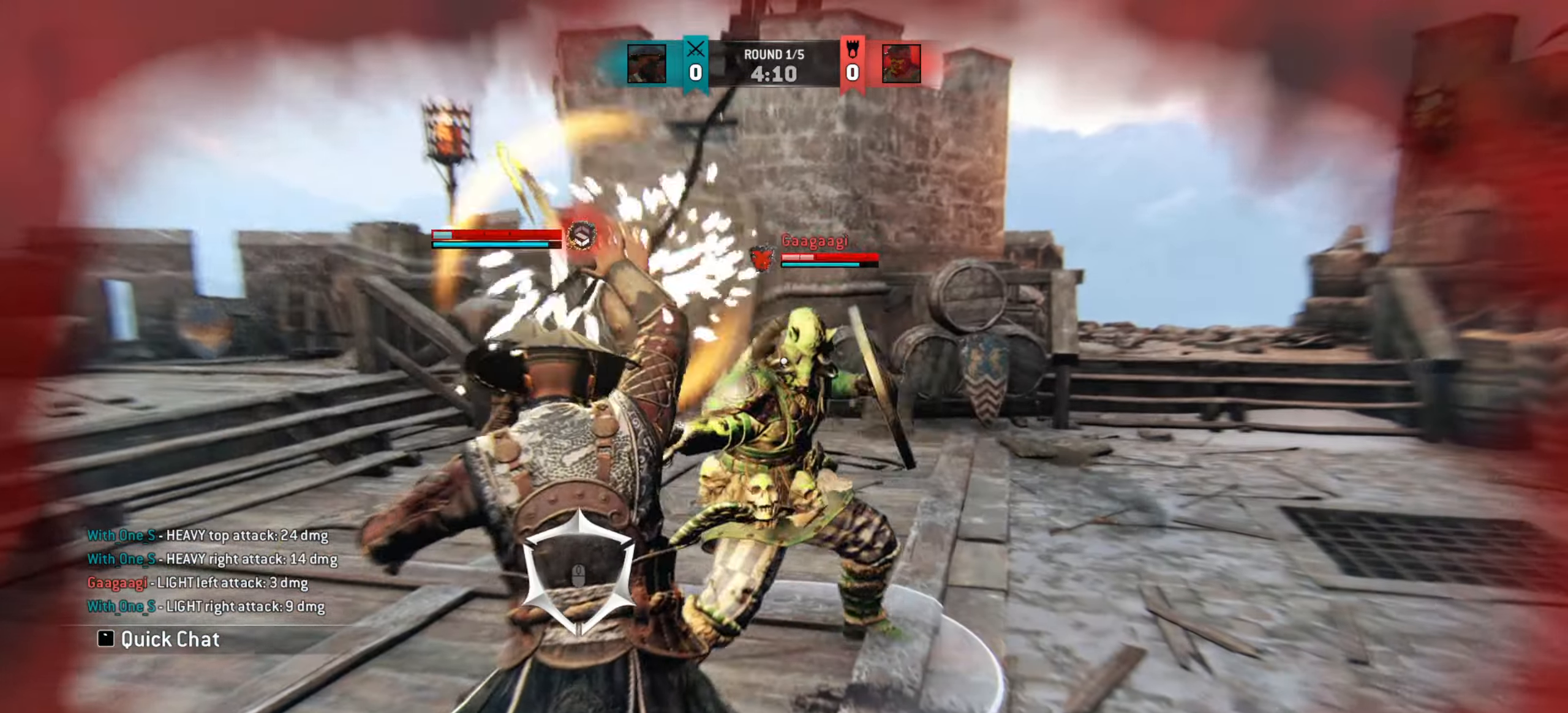
{"keys": ["w"], "mouse": ["right"], "events": [[16, "w", "down"], [333, "mouse_right", "down"], [417, "mouse_right", "up"], [483, "mouse_right", "down"]]}
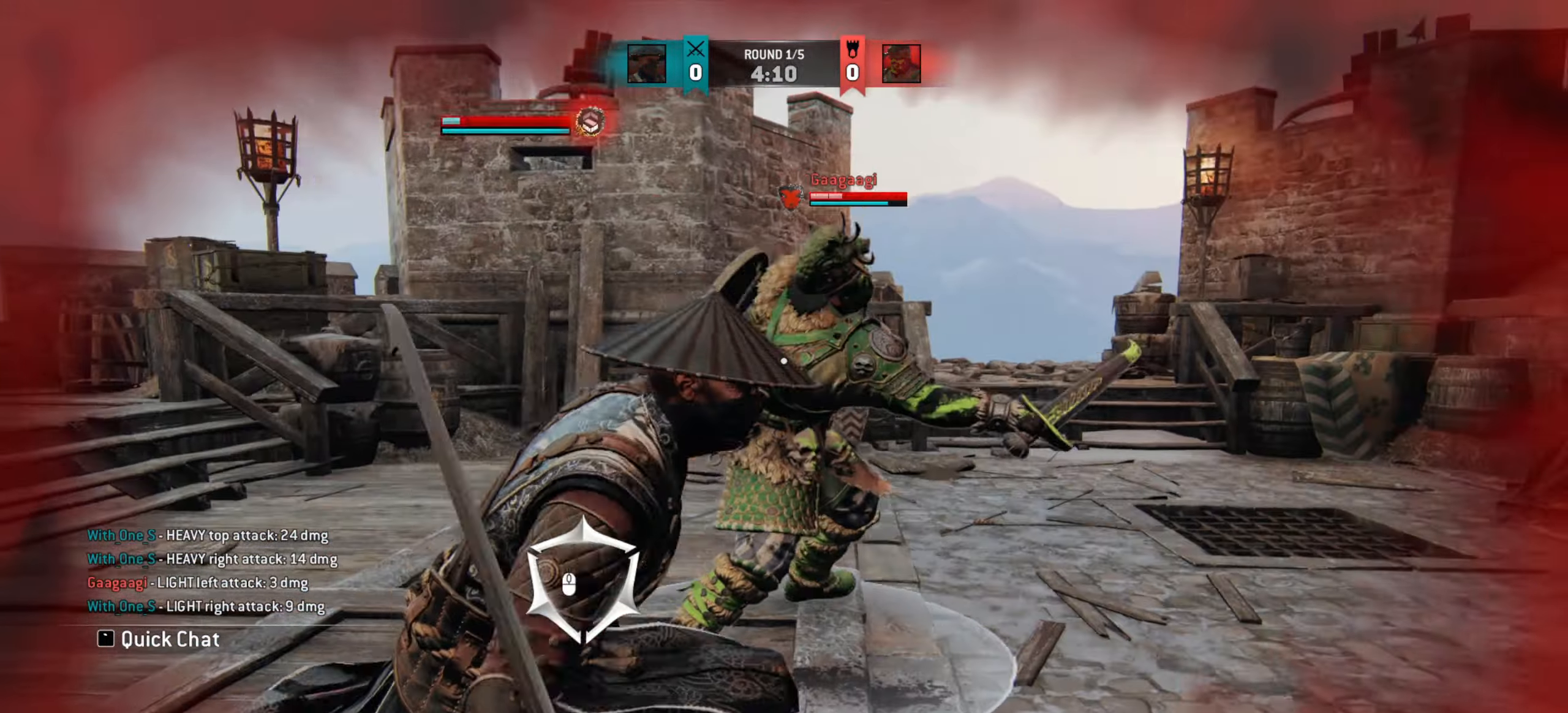
{"keys": ["w"], "mouse": [], "events": [[67, "mouse_right", "up"], [150, "w", "up"], [250, "w", "down"]]}
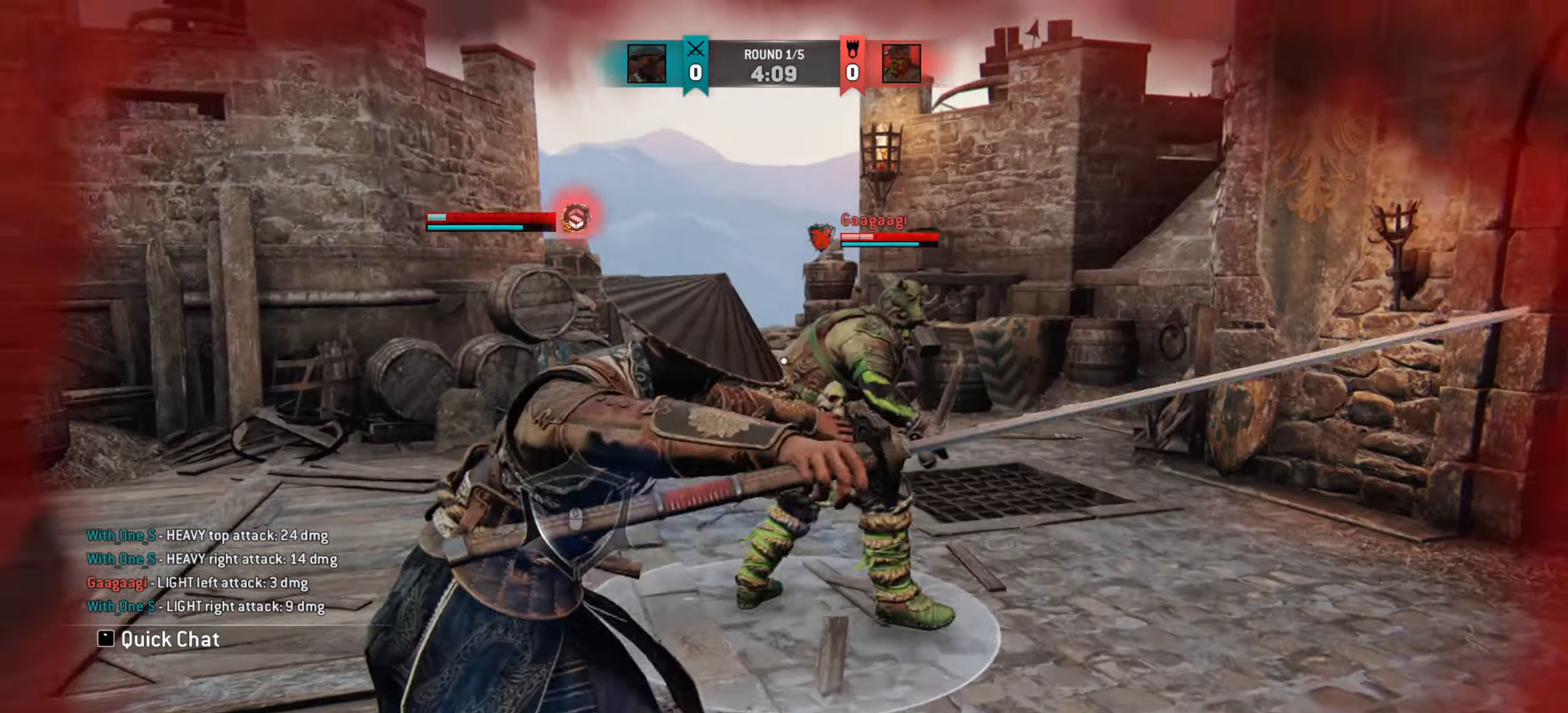
{"keys": [], "mouse": [], "events": [[50, "w", "up"], [167, "w", "down"], [300, "w", "up"]]}
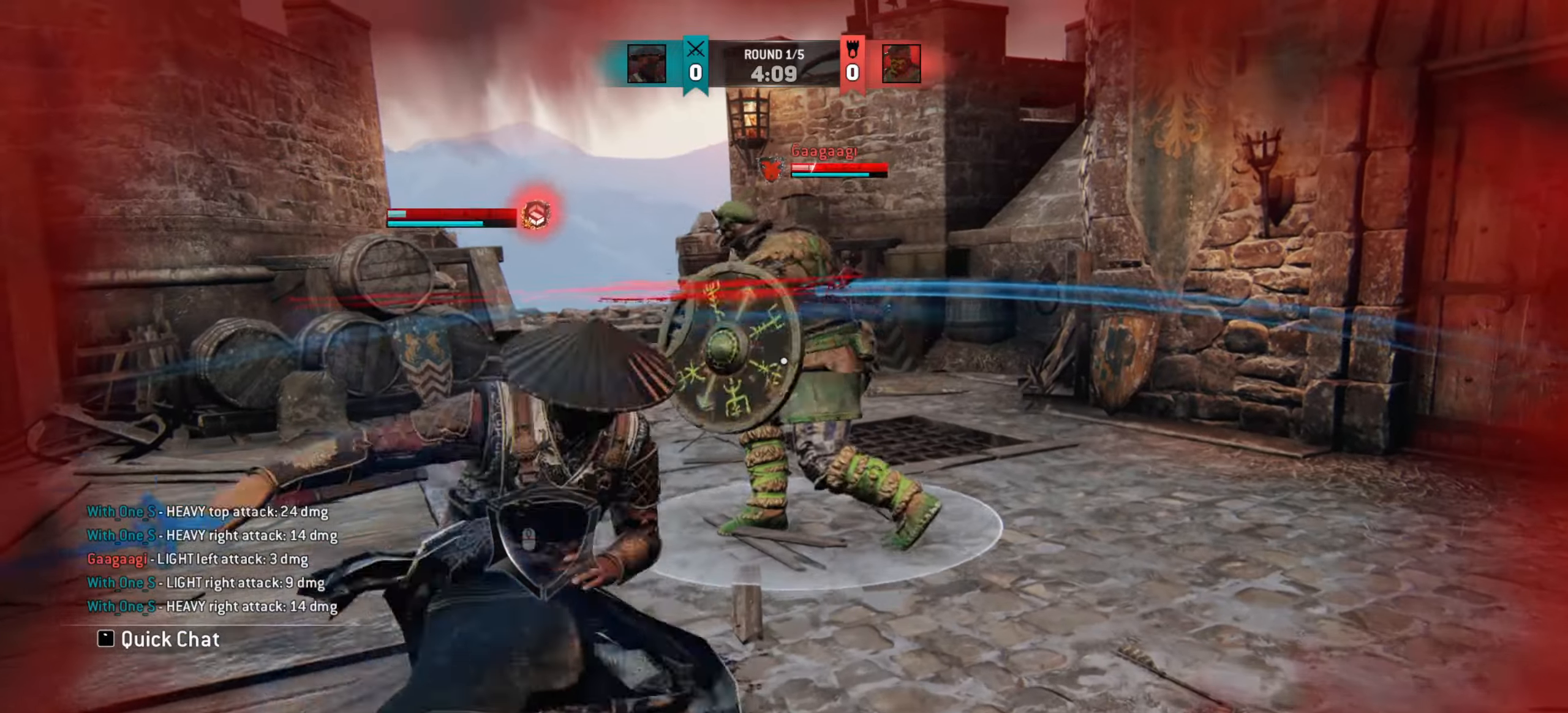
{"keys": [], "mouse": []}
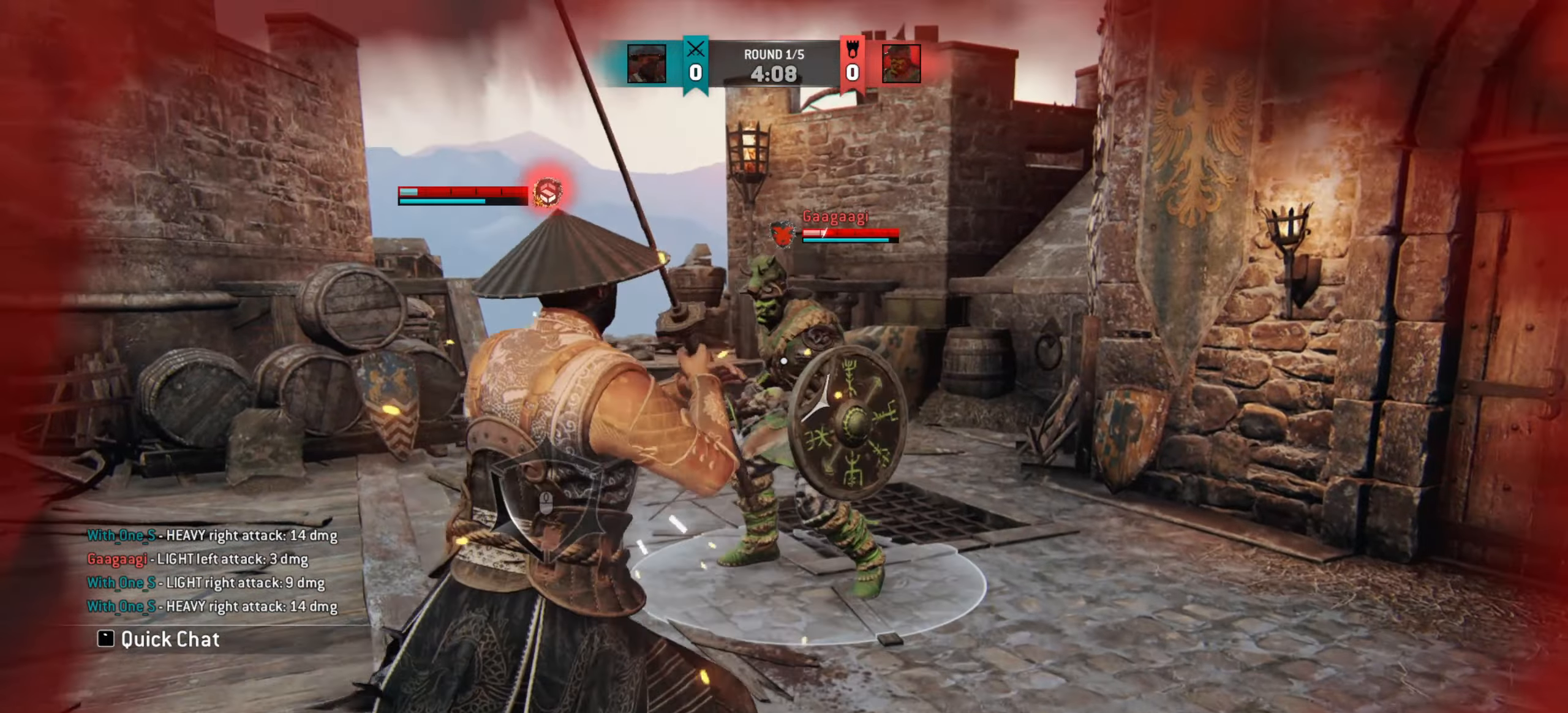
{"keys": ["a"], "mouse": [], "events": [[67, "w", "down"], [234, "w", "up"], [350, "a", "down"]]}
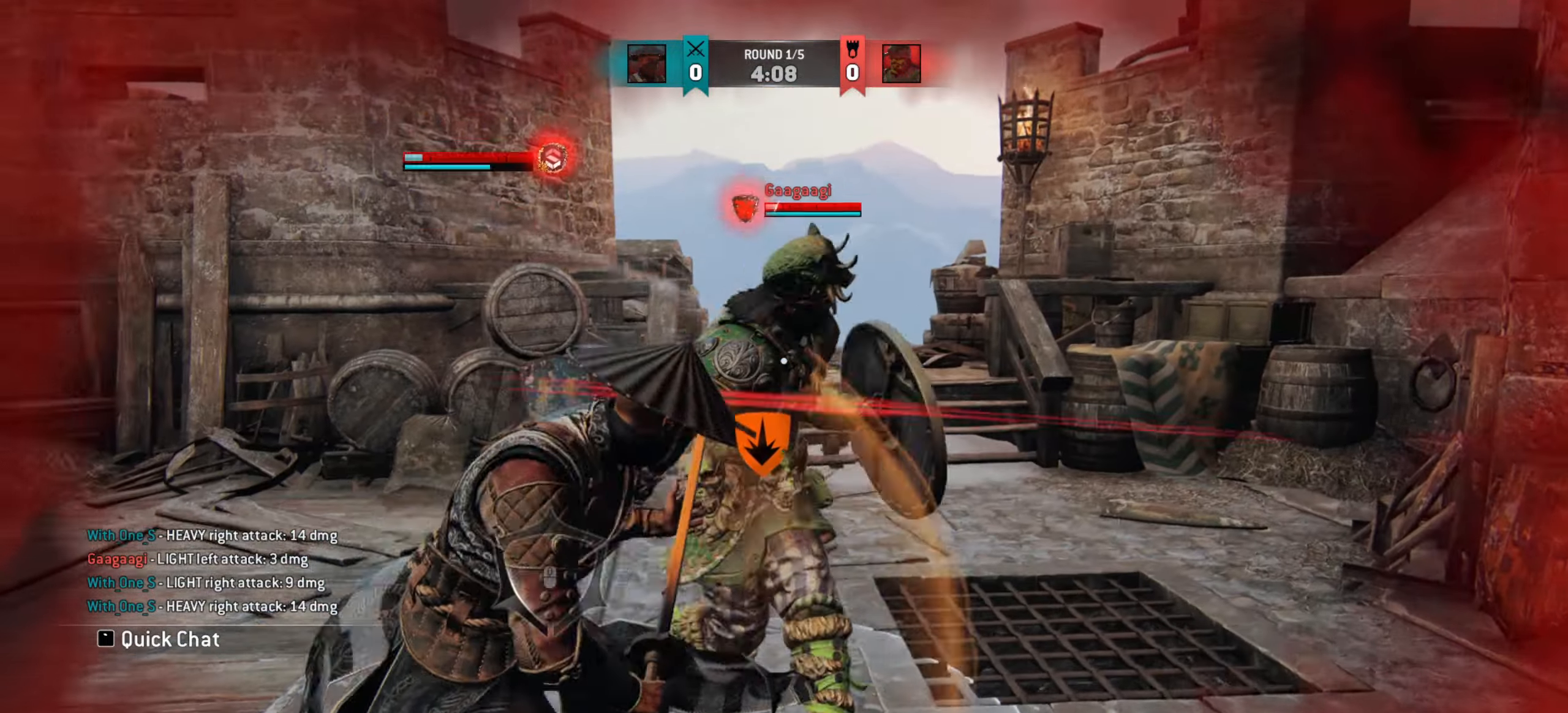
{"keys": ["a"], "mouse": [], "events": []}
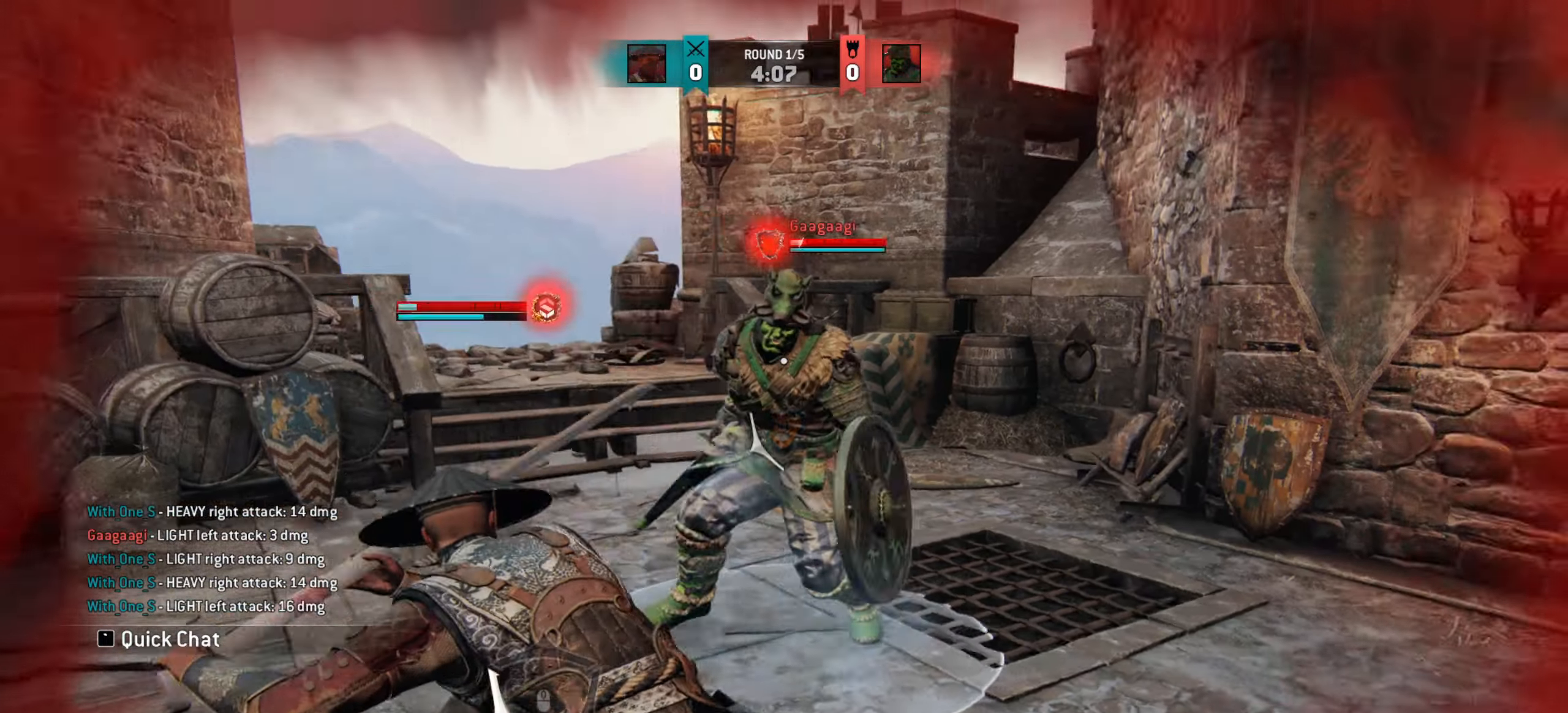
{"keys": [], "mouse": [], "events": [[250, "a", "up"]]}
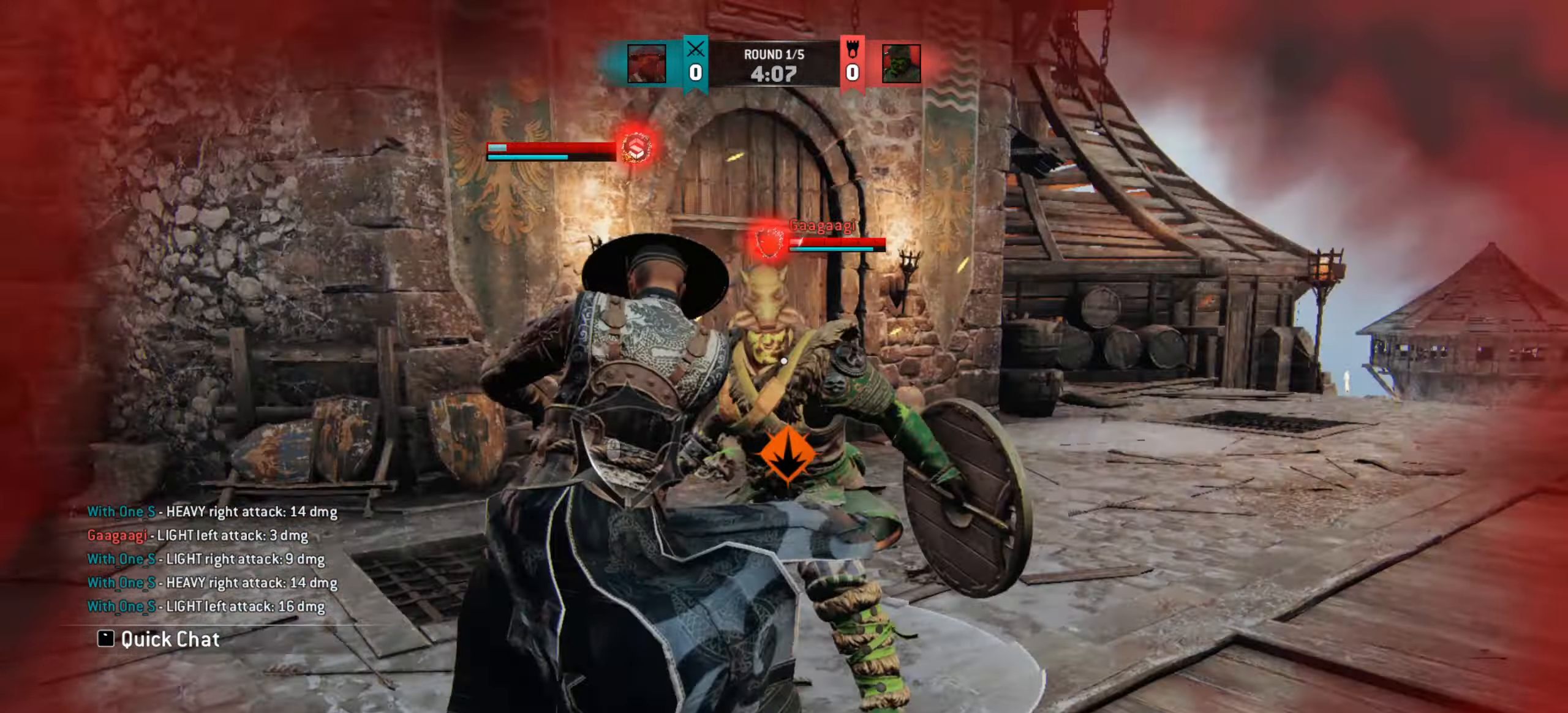
{"keys": [], "mouse": [], "events": [[101, "mouse_right", "down"], [234, "mouse_right", "up"]]}
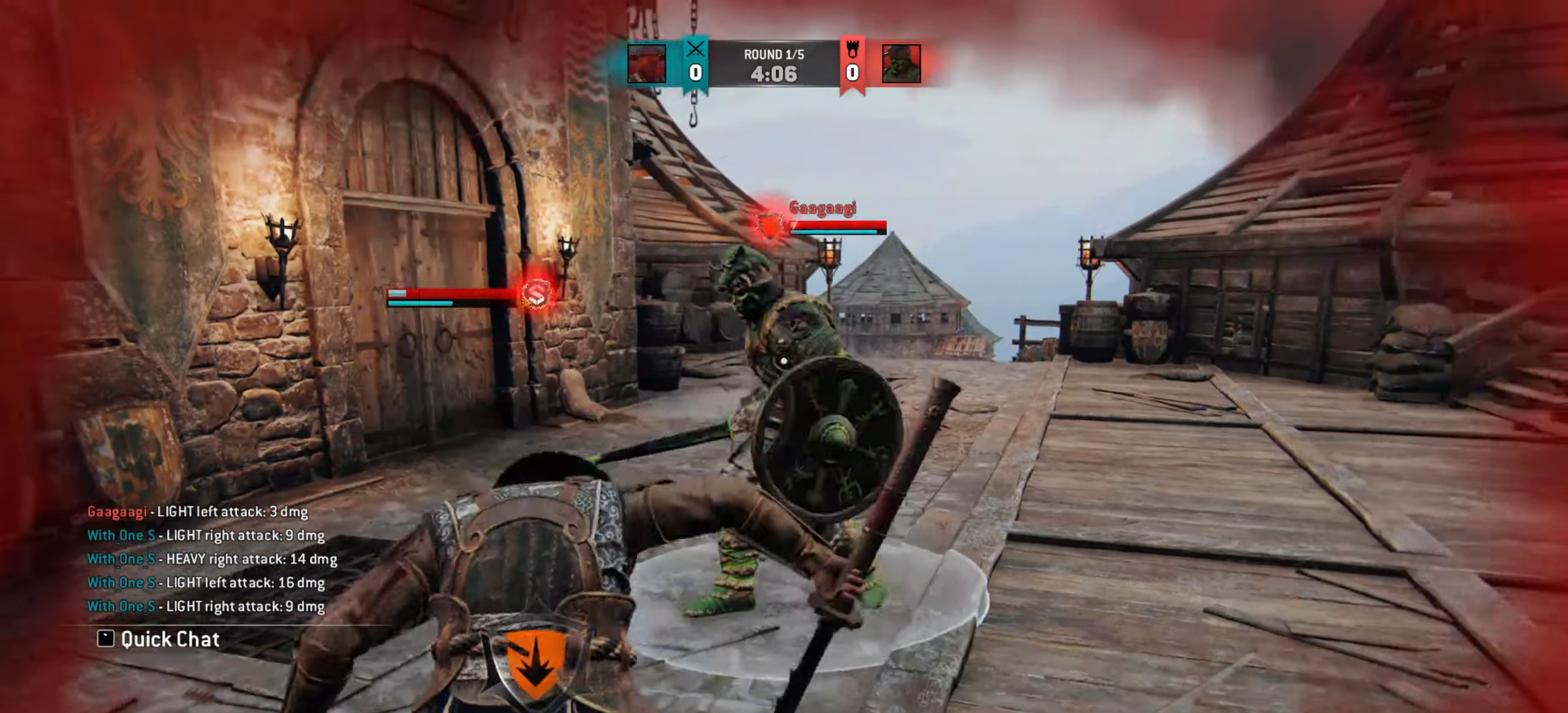
{"keys": ["d"], "mouse": ["right"], "events": [[83, "w", "down"], [267, "d", "down"], [434, "w", "up"], [500, "mouse_right", "down"]]}
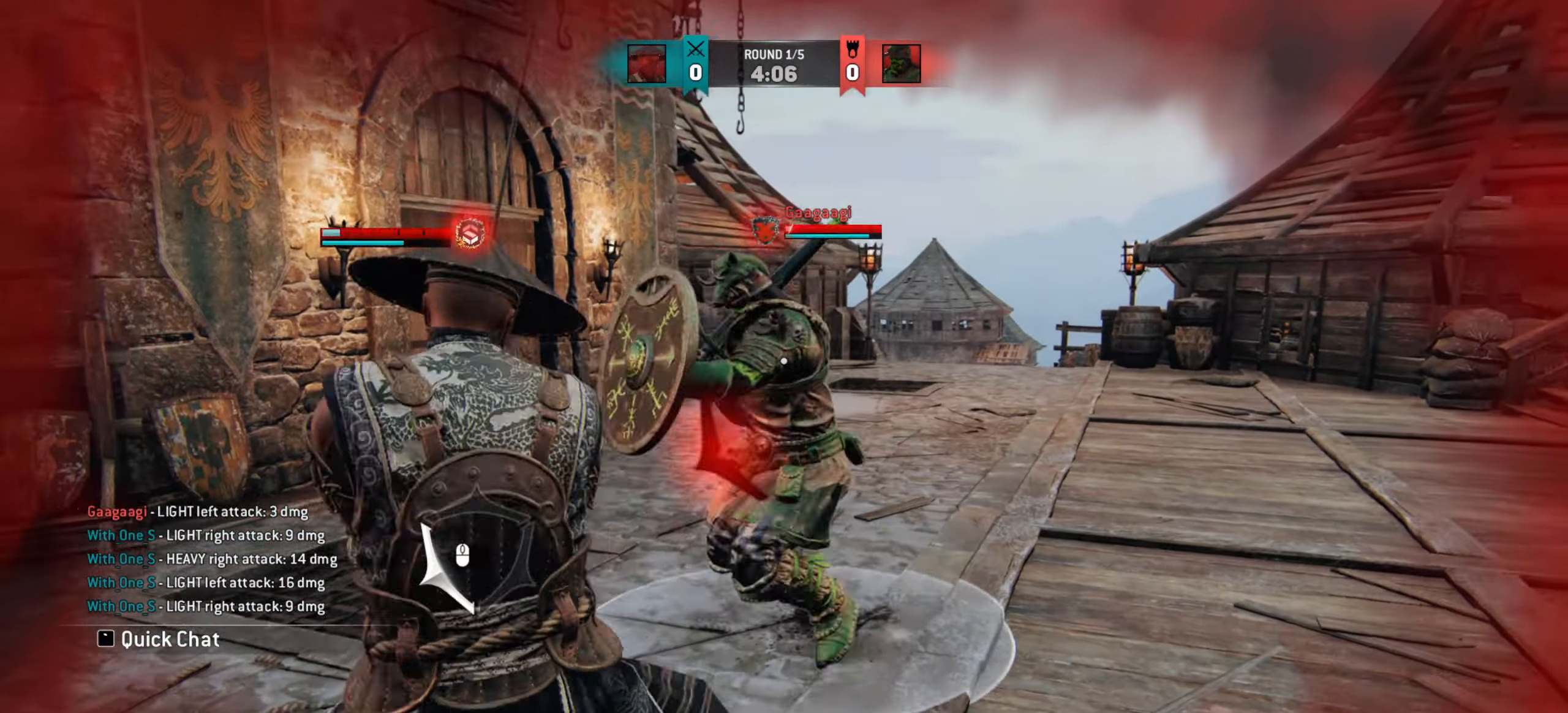
{"keys": ["w"], "mouse": [], "events": [[84, "mouse_right", "up"], [134, "d", "up"], [317, "w", "down"]]}
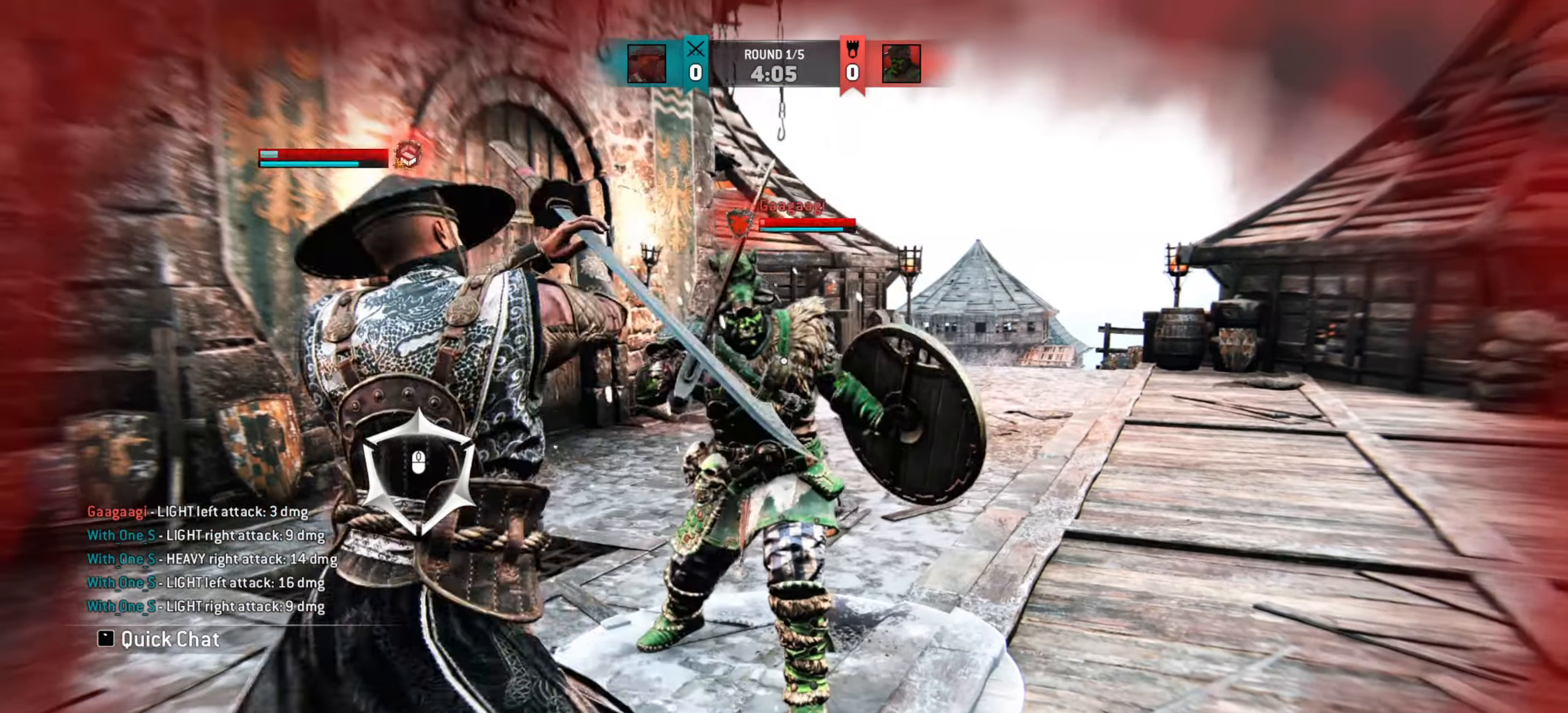
{"keys": ["w"], "mouse": []}
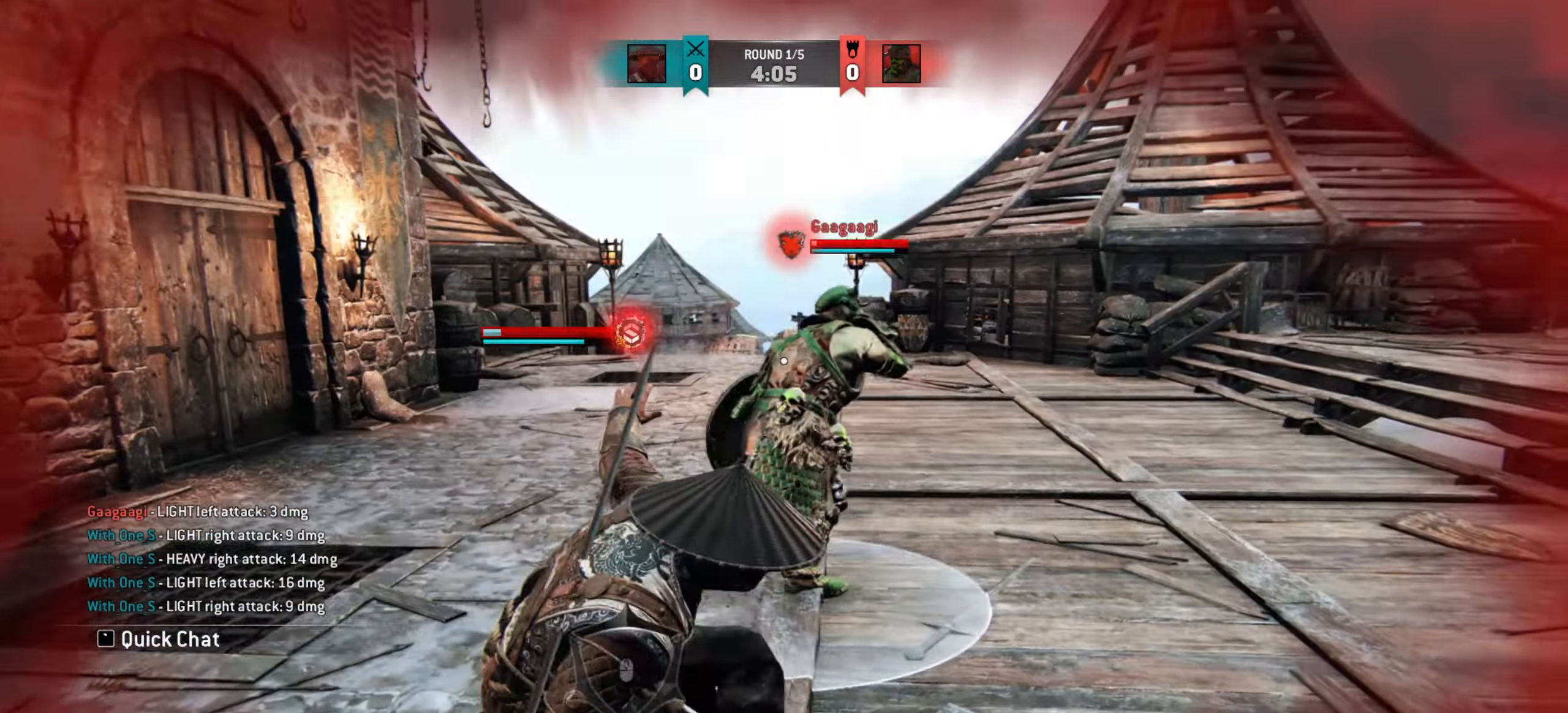
{"keys": ["w"], "mouse": [], "events": []}
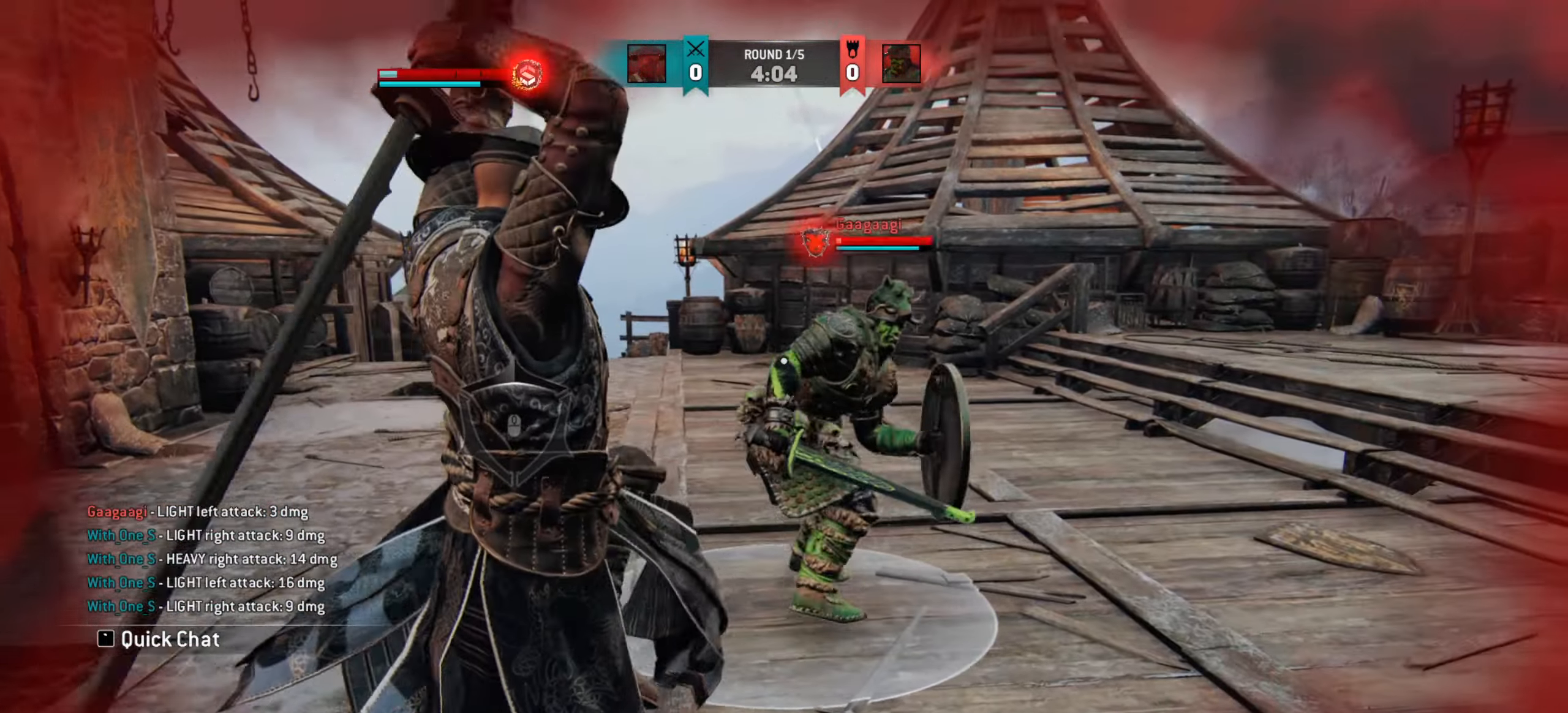
{"keys": ["e", "w"], "mouse": [], "events": [[334, "e", "down"], [384, "e", "up"], [484, "e", "down"]]}
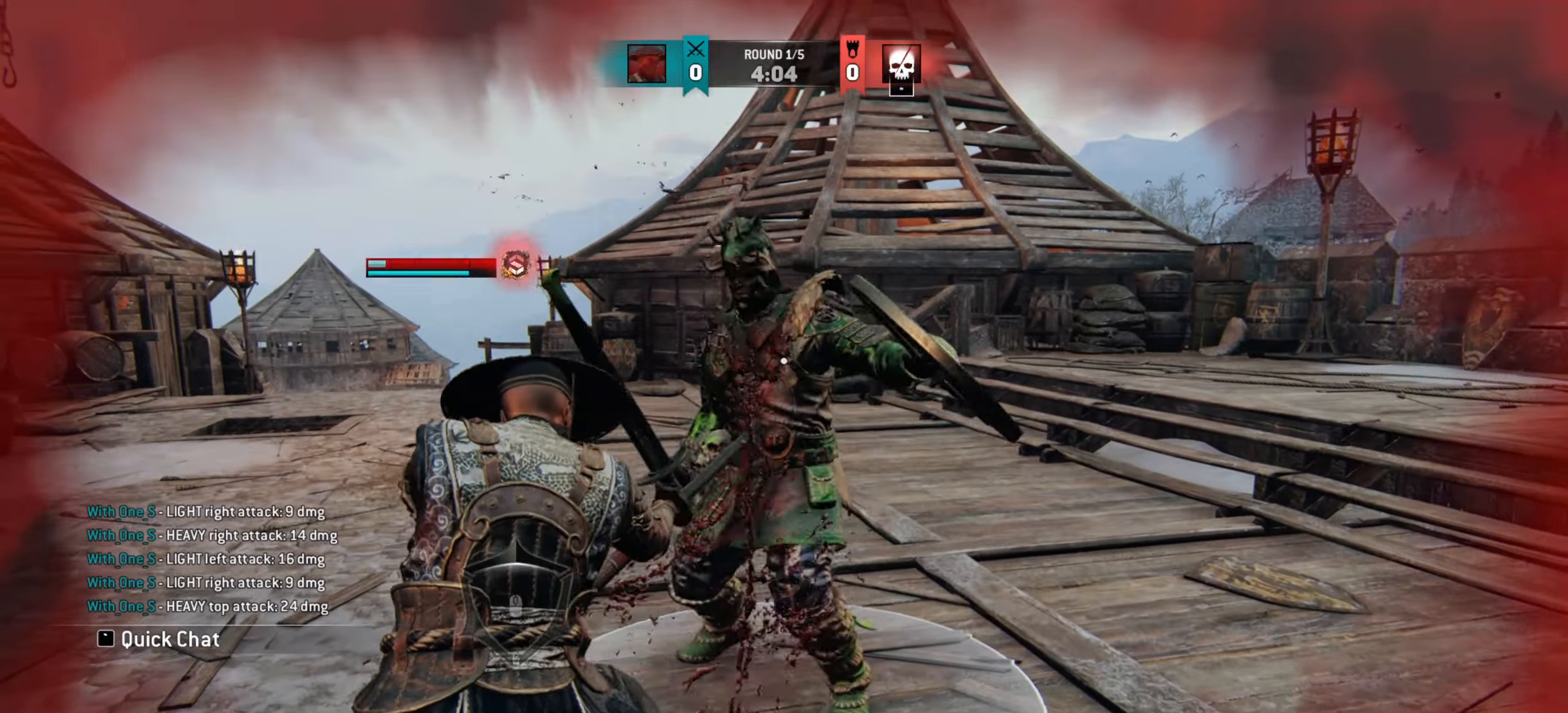
{"keys": [], "mouse": [], "events": [[34, "e", "up"], [101, "e", "down"], [151, "w", "up"], [184, "e", "up"]]}